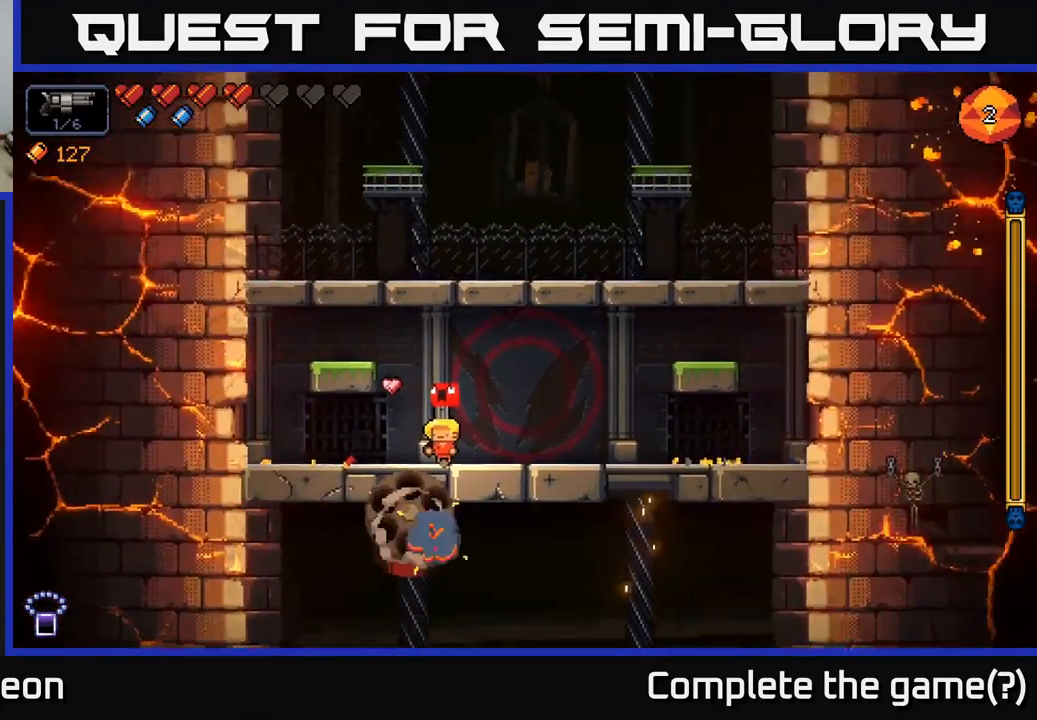
Gameplay with a controller (Xbox layout); each line is a JSON object with the inputs held at the frame after it. "events" lists button and stick changes between this image and that frame as [ms after this image, input, new state], when the widget could be followed in between.
{"buttons": [], "left_stick": "center", "right_stick": "right", "events": [[33, "left_stick", "left"], [67, "A", "down"], [167, "right_stick", "right"], [300, "A", "up"], [383, "left_stick", "center"]]}
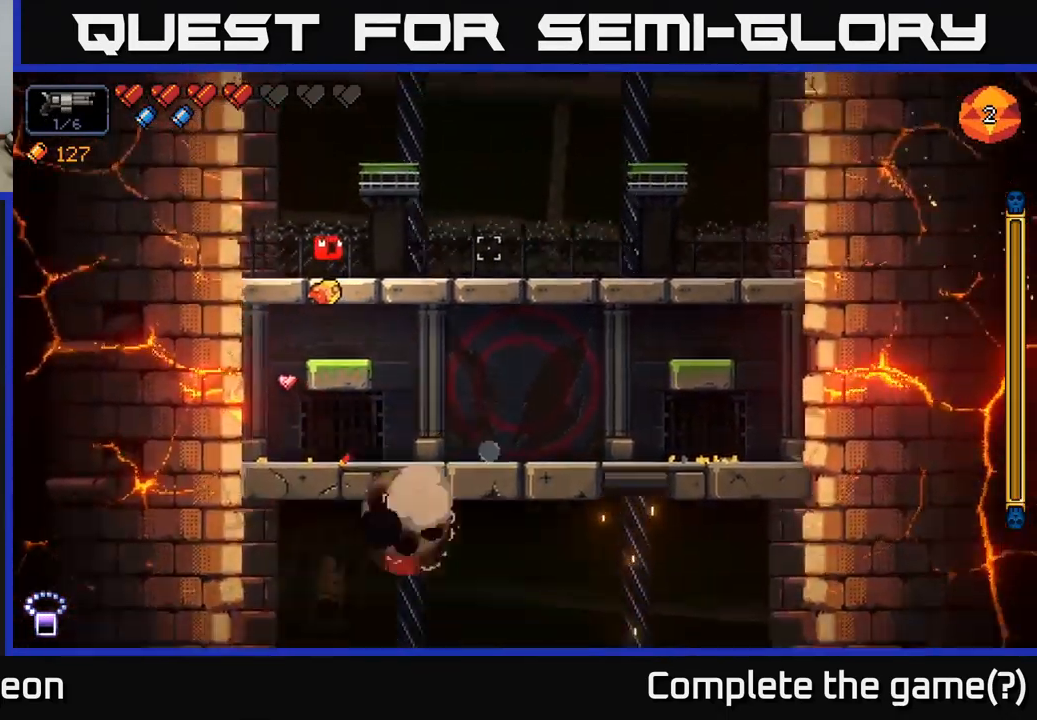
{"buttons": ["A"], "left_stick": "right", "right_stick": "right", "events": [[300, "left_stick", "right"], [333, "A", "down"]]}
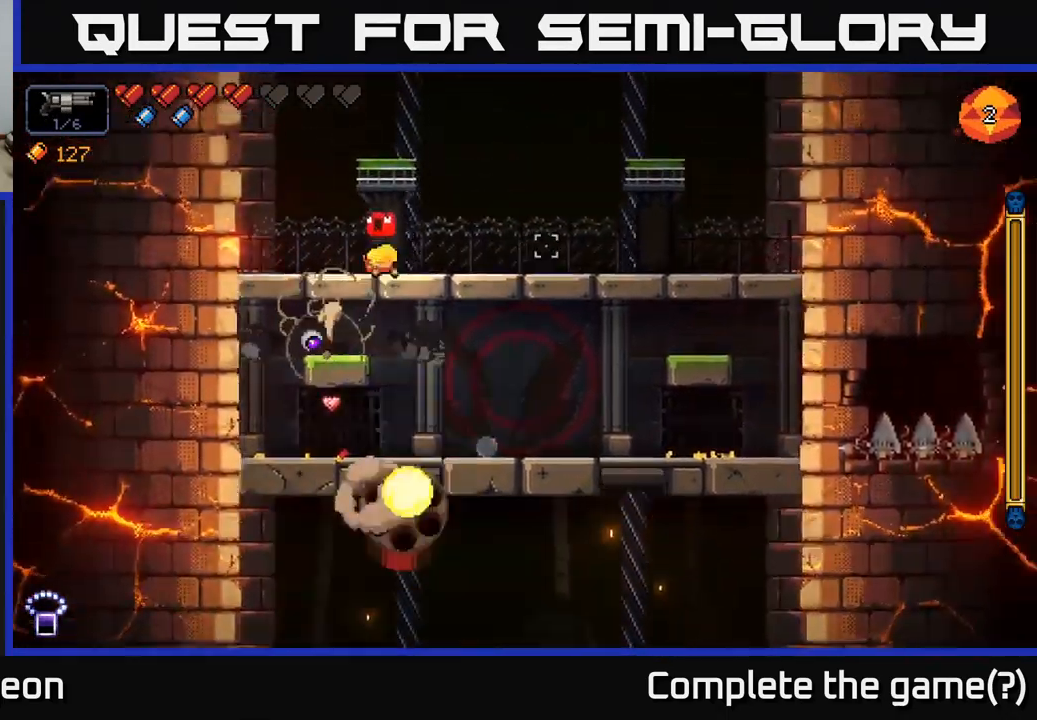
{"buttons": [], "left_stick": "center", "right_stick": "center", "events": [[33, "A", "up"], [183, "right_stick", "center"], [350, "left_stick", "center"]]}
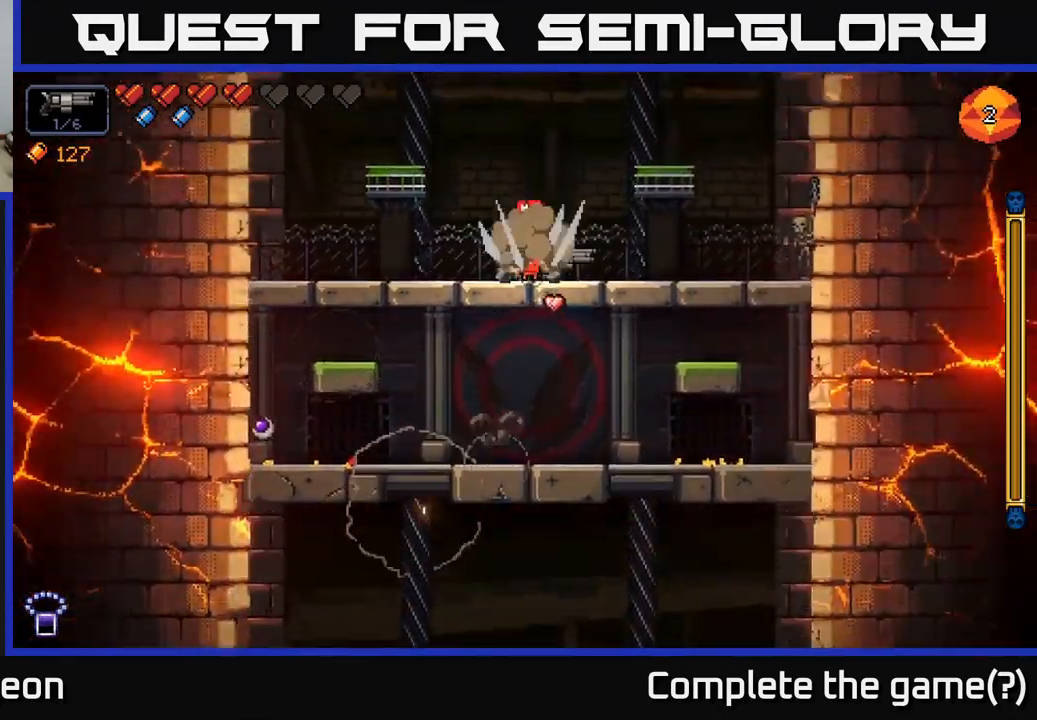
{"buttons": [], "left_stick": "center", "right_stick": "center", "events": [[17, "left_stick", "down"], [50, "A", "down"], [133, "A", "up"], [217, "left_stick", "center"]]}
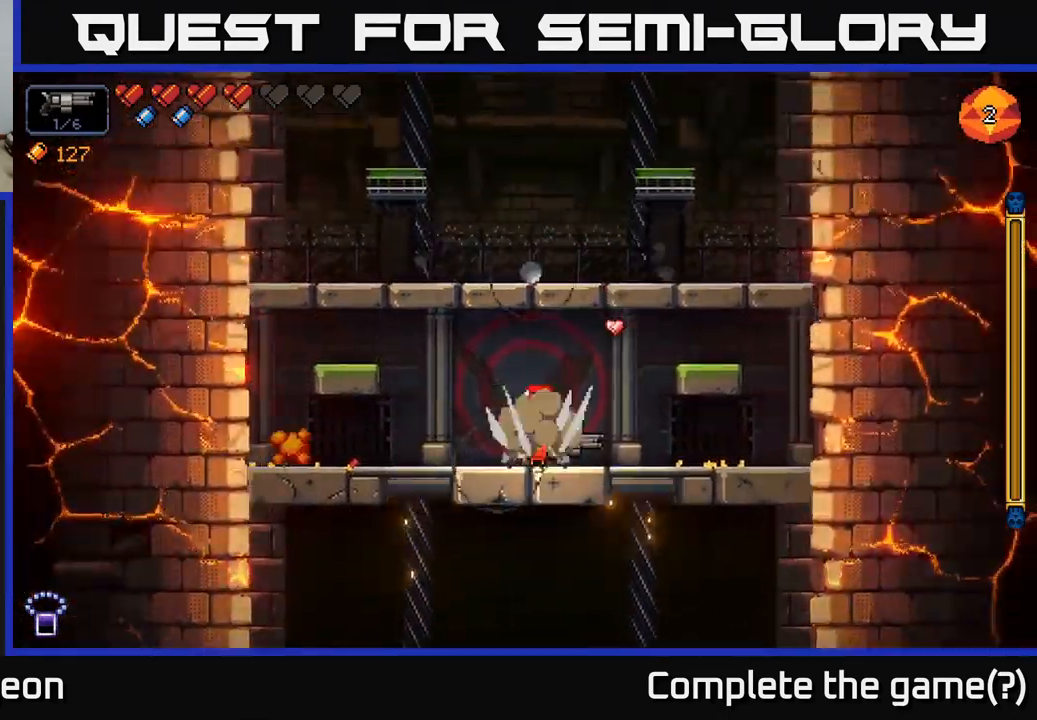
{"buttons": [], "left_stick": "center", "right_stick": "up", "events": [[83, "left_stick", "right"], [117, "right_stick", "up"], [349, "left_stick", "left"], [516, "left_stick", "center"]]}
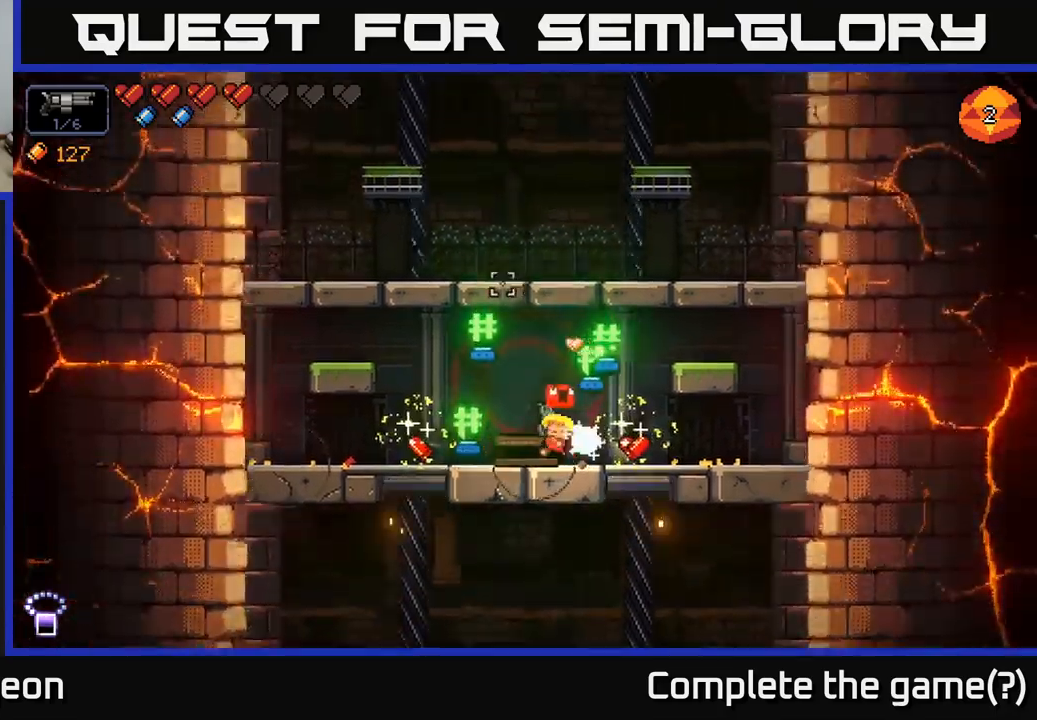
{"buttons": [], "left_stick": "left", "right_stick": "center", "events": [[133, "right_stick", "up-left"], [233, "left_stick", "left"], [383, "right_stick", "center"]]}
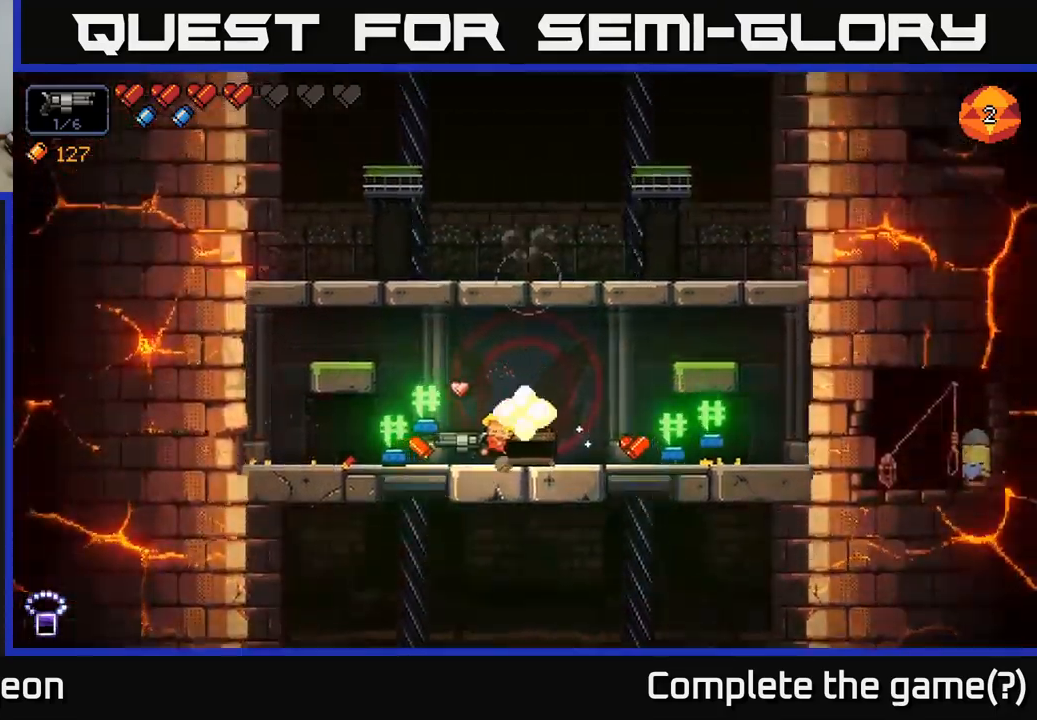
{"buttons": [], "left_stick": "right", "right_stick": "center", "events": [[450, "left_stick", "right"]]}
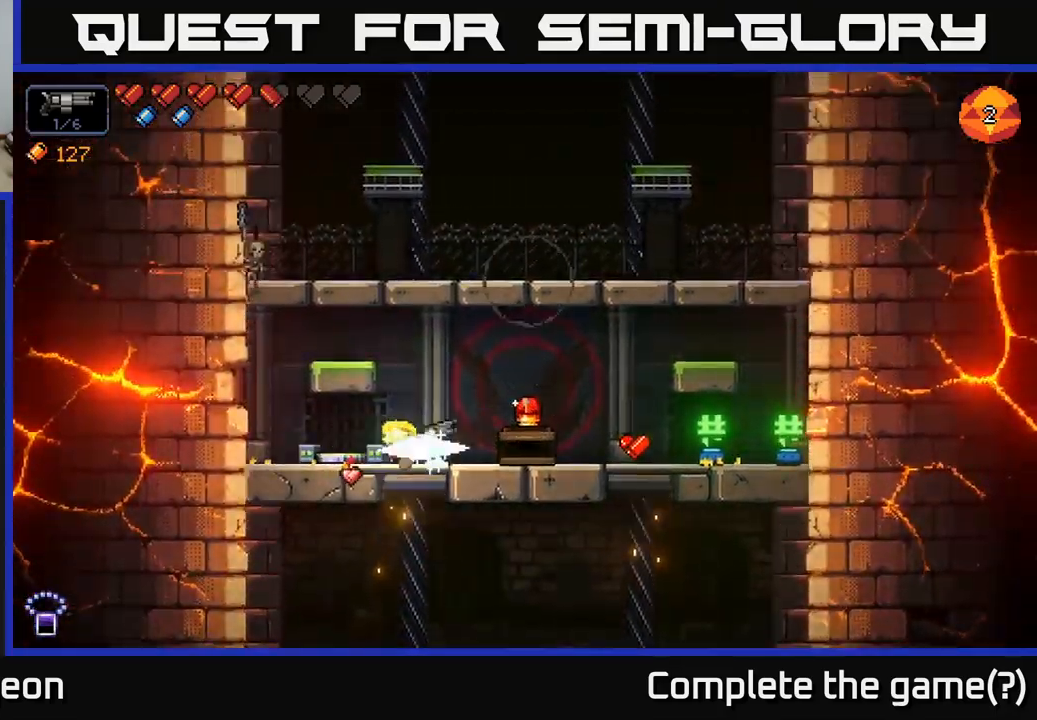
{"buttons": [], "left_stick": "right", "right_stick": "center", "events": []}
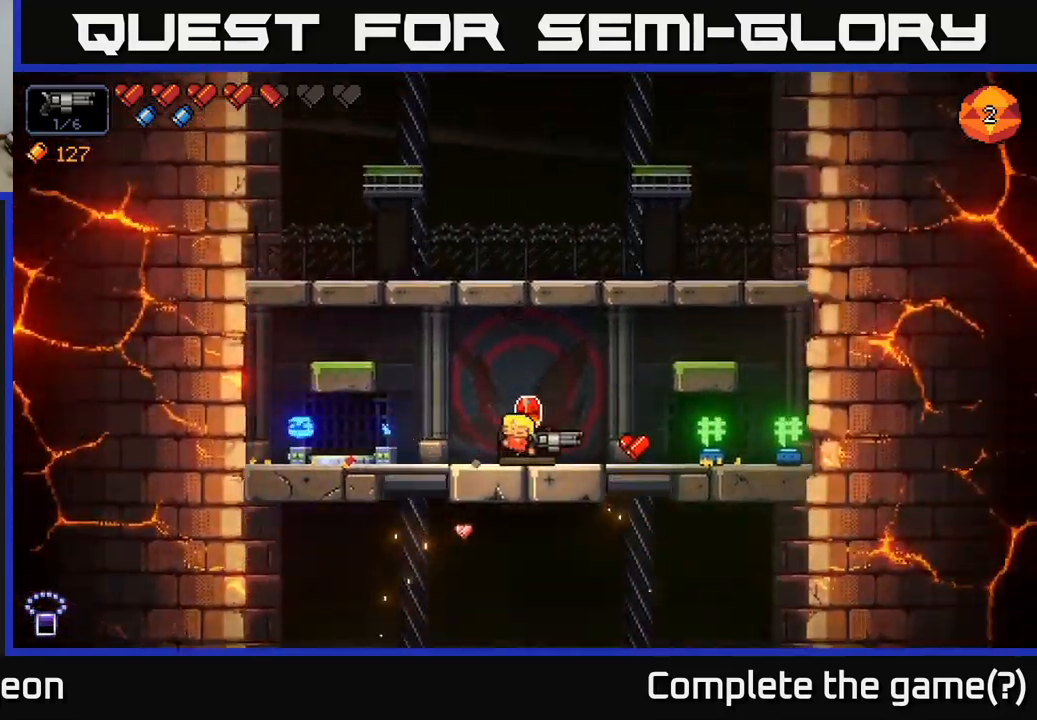
{"buttons": [], "left_stick": "left", "right_stick": "center", "events": [[483, "left_stick", "left"]]}
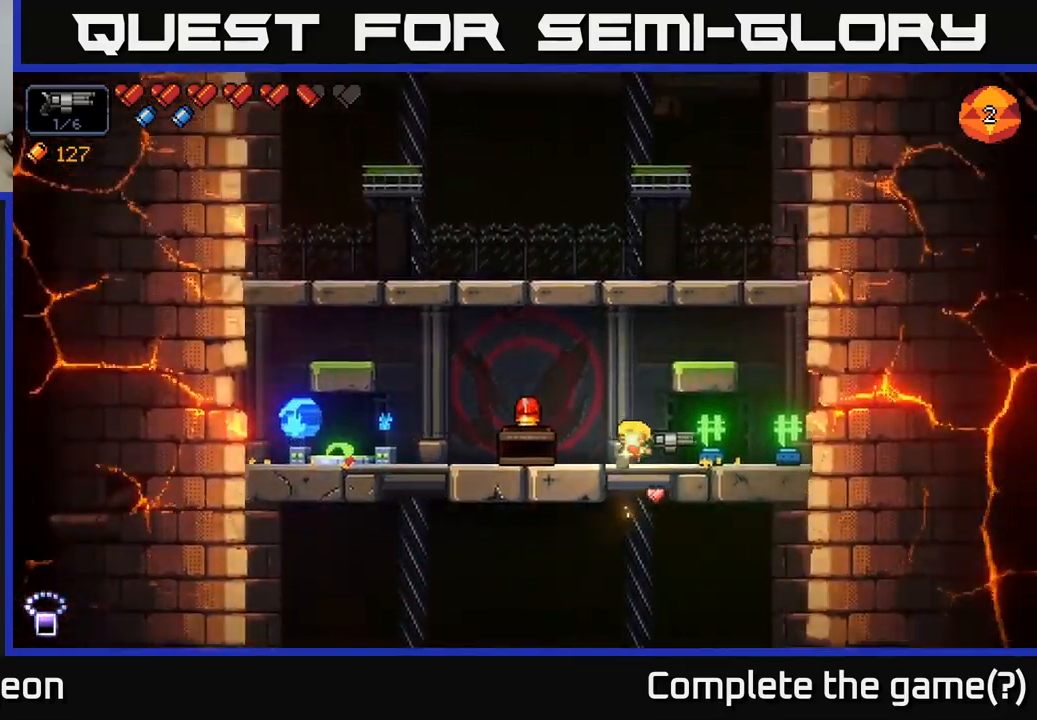
{"buttons": [], "left_stick": "center", "right_stick": "center", "events": [[450, "X", "down"], [450, "left_stick", "center"], [500, "X", "up"]]}
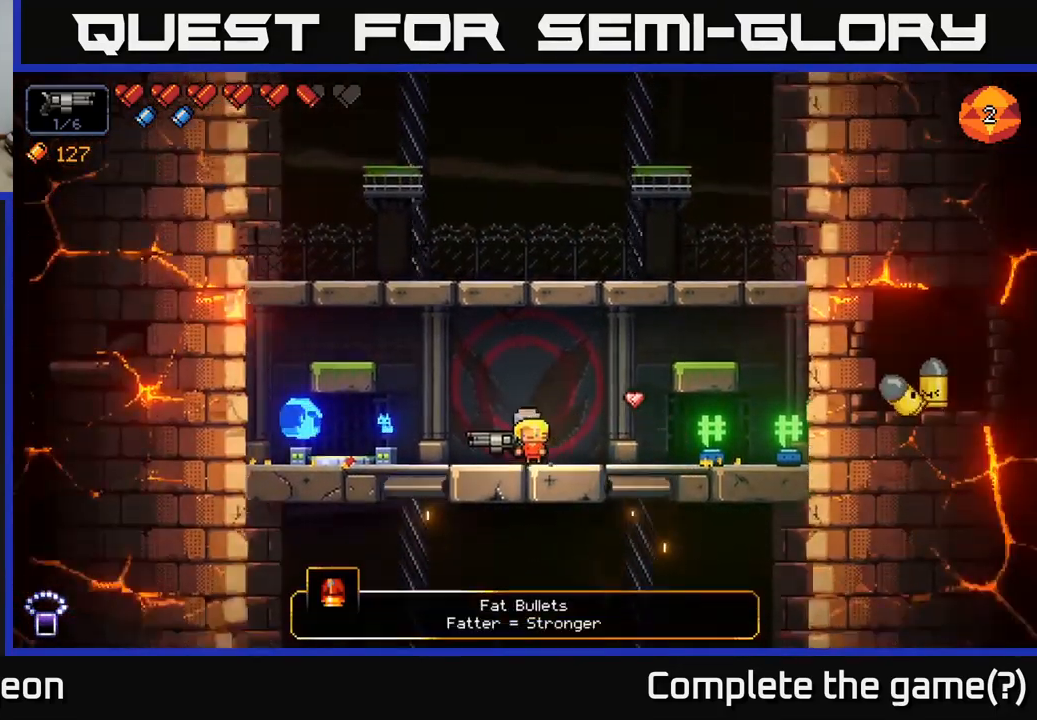
{"buttons": [], "left_stick": "center", "right_stick": "center", "events": []}
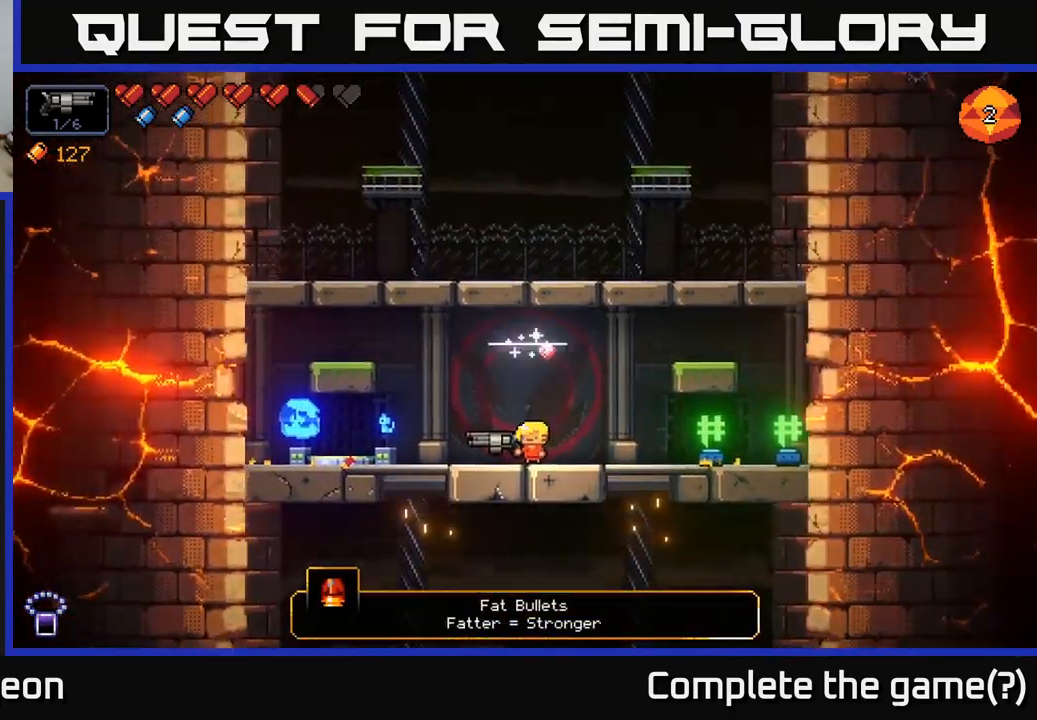
{"buttons": [], "left_stick": "right", "right_stick": "left", "events": [[267, "left_stick", "right"], [267, "right_stick", "left"]]}
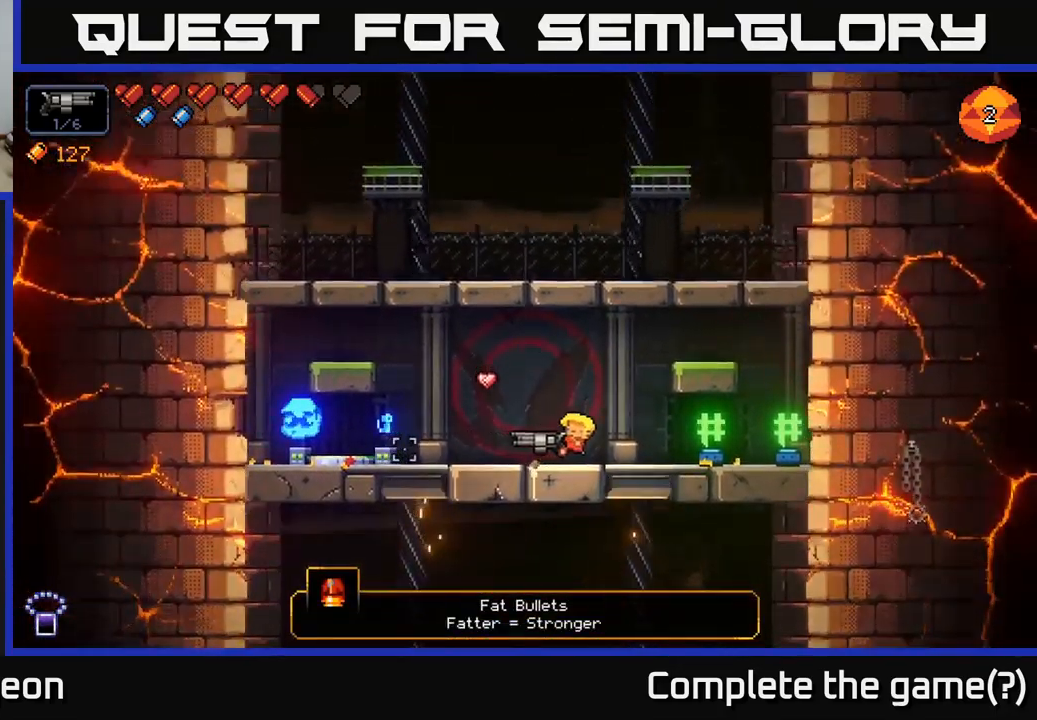
{"buttons": [], "left_stick": "left", "right_stick": "up-left", "events": [[133, "left_stick", "left"], [417, "right_stick", "up-left"]]}
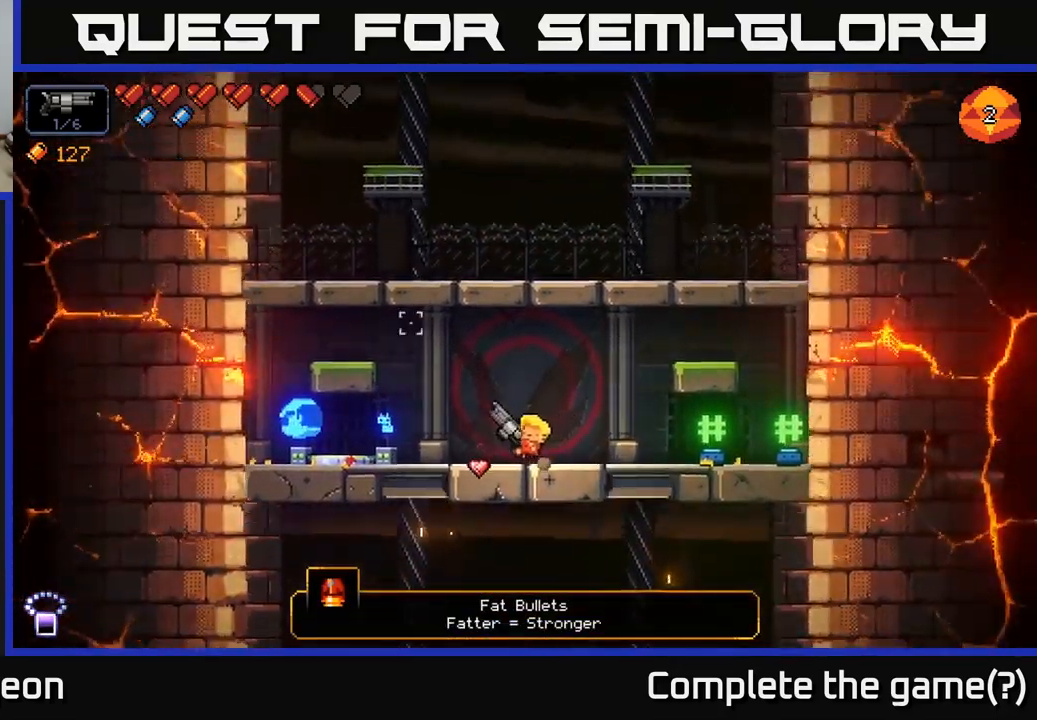
{"buttons": [], "left_stick": "right", "right_stick": "up-left", "events": [[183, "right_stick", "left"], [267, "left_stick", "right"], [333, "right_stick", "up-left"]]}
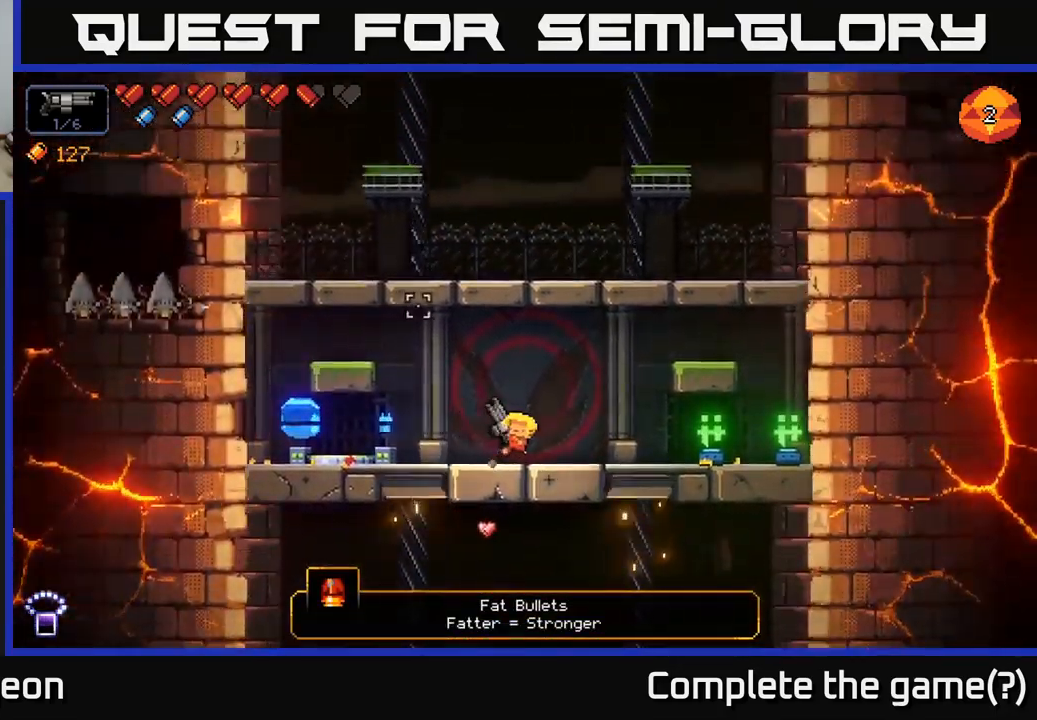
{"buttons": [], "left_stick": "right", "right_stick": "up-left", "events": [[50, "R2", "down"], [150, "left_stick", "center"], [367, "left_stick", "right"], [450, "R2", "up"]]}
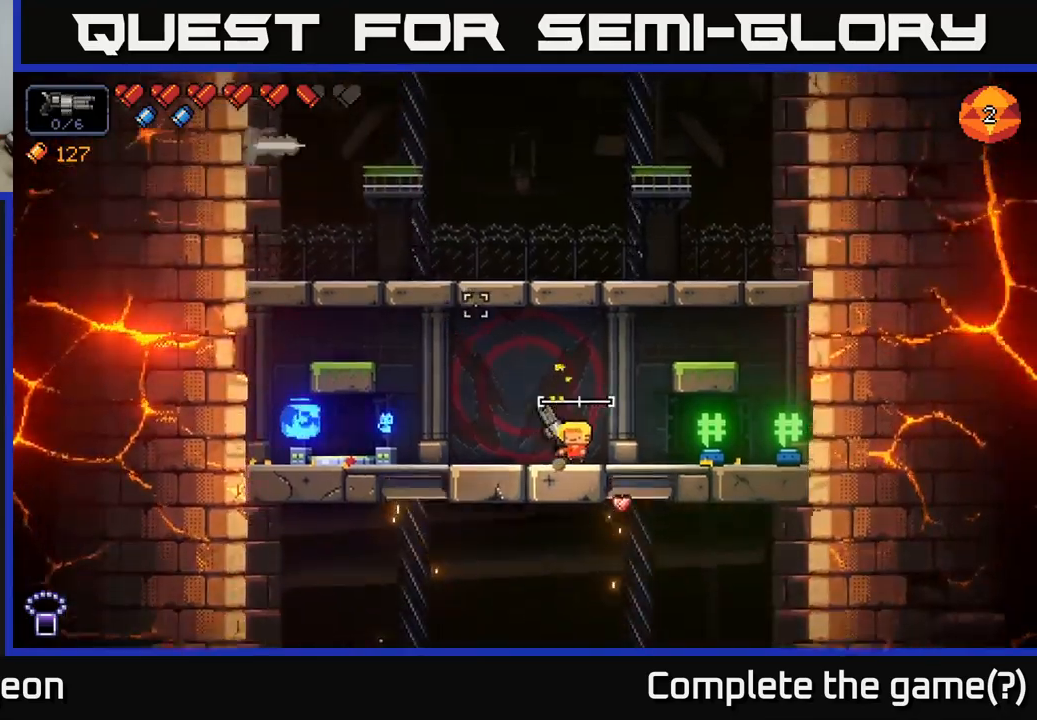
{"buttons": [], "left_stick": "right", "right_stick": "center", "events": [[217, "right_stick", "up"], [450, "right_stick", "center"]]}
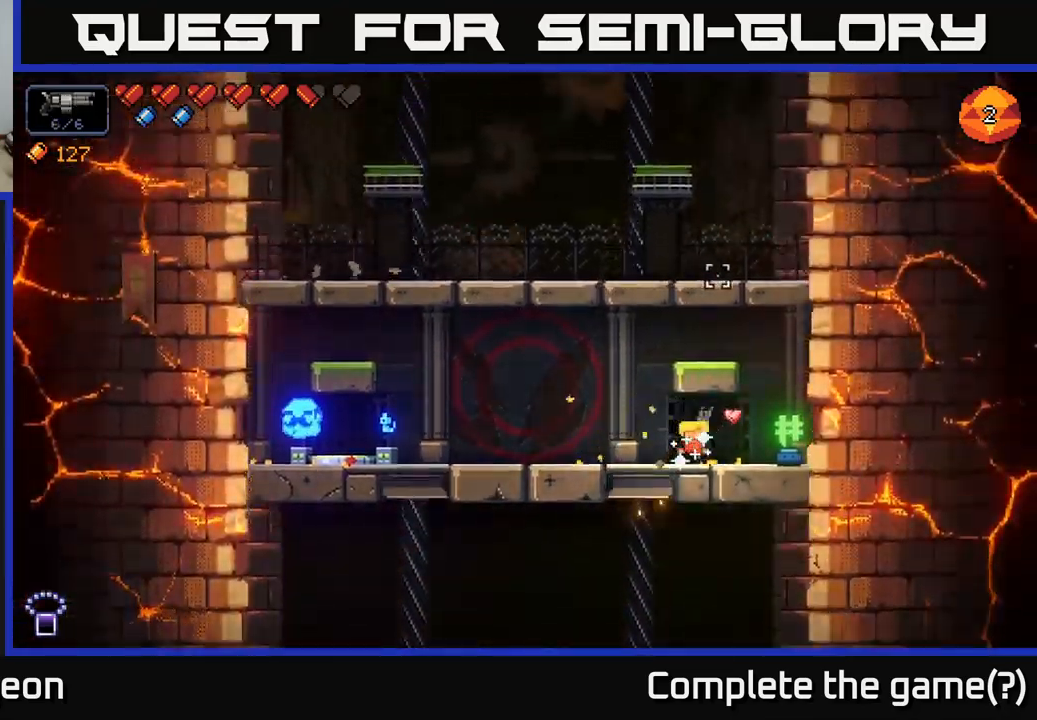
{"buttons": [], "left_stick": "left", "right_stick": "center", "events": [[417, "left_stick", "left"]]}
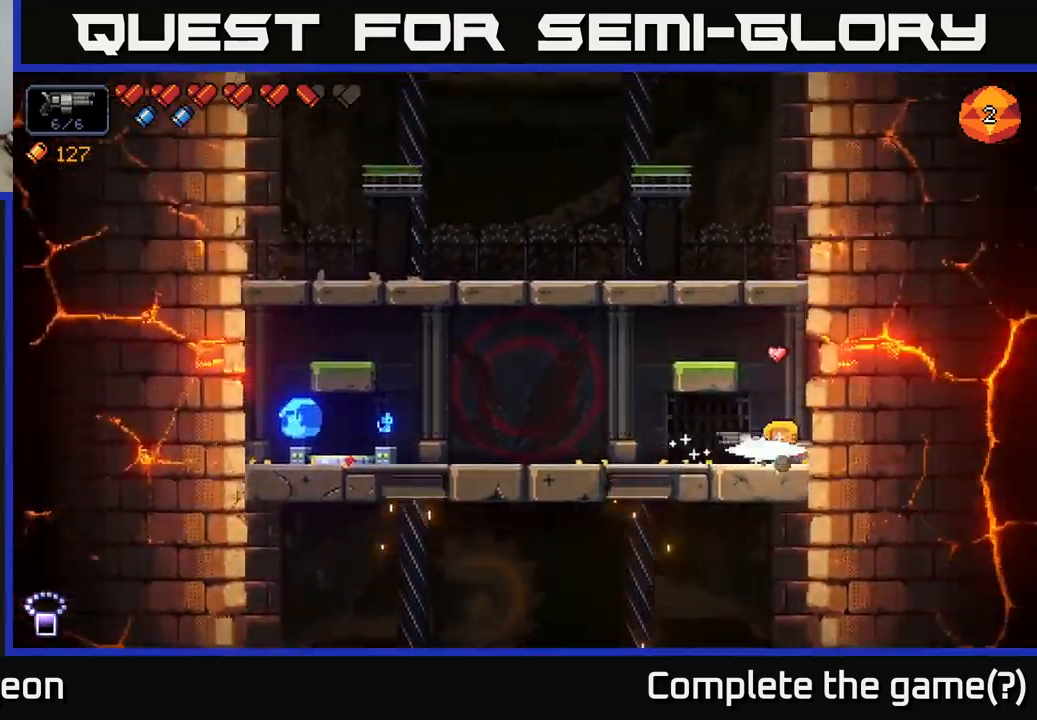
{"buttons": [], "left_stick": "left", "right_stick": "left", "events": [[334, "right_stick", "left"]]}
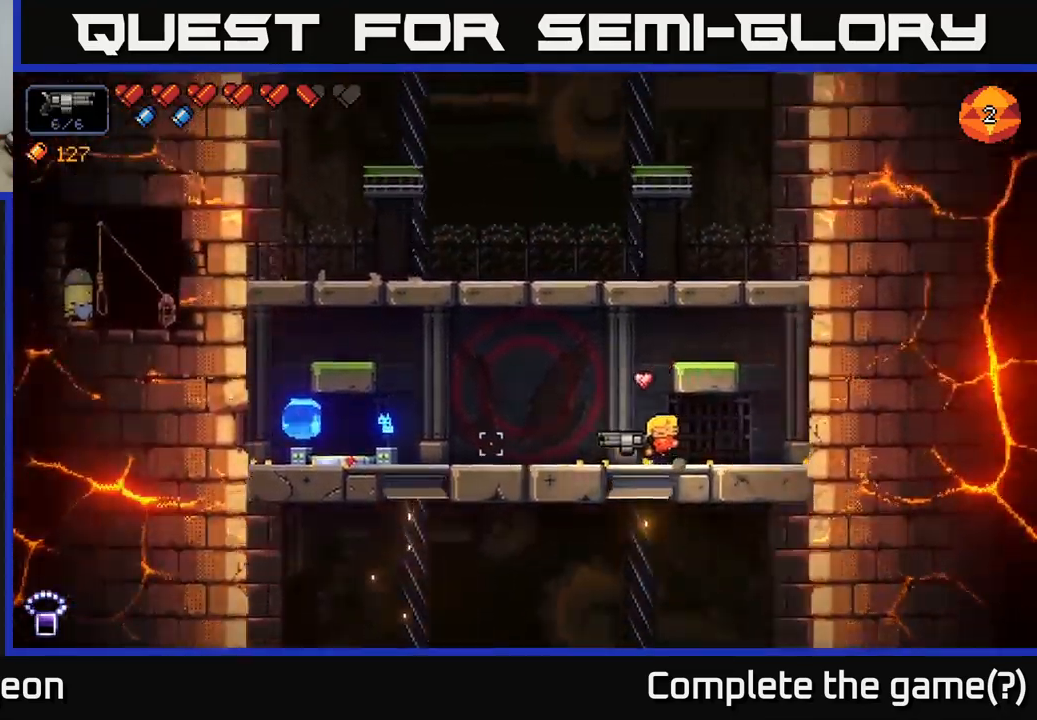
{"buttons": [], "left_stick": "left", "right_stick": "center", "events": [[200, "right_stick", "center"]]}
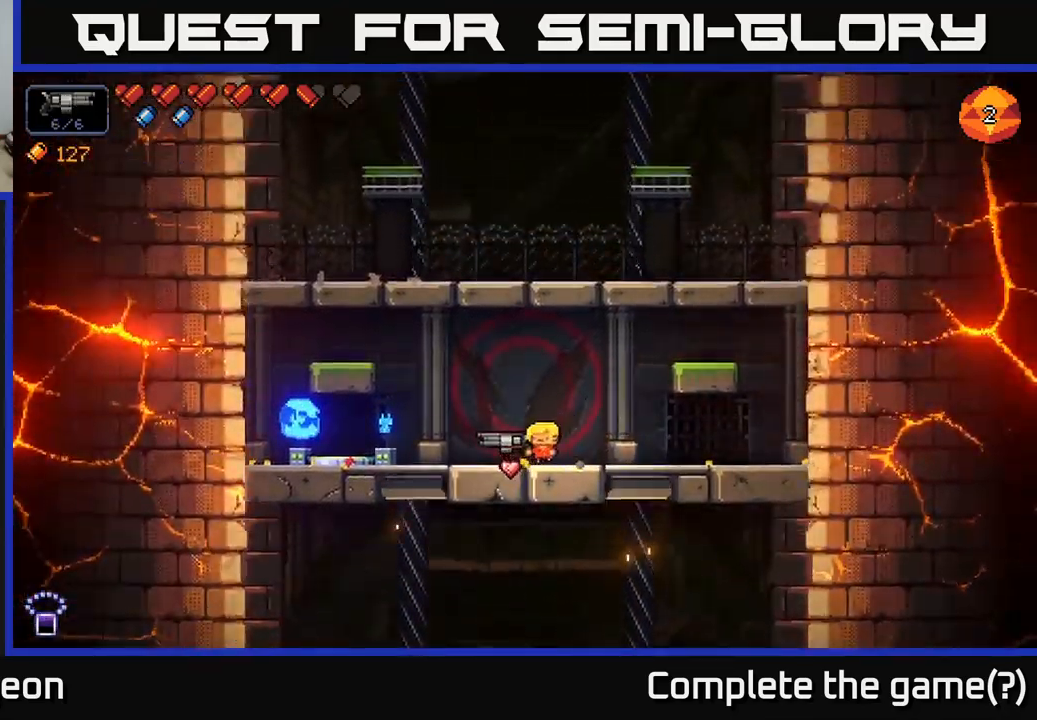
{"buttons": [], "left_stick": "right", "right_stick": "center", "events": [[50, "A", "down"], [117, "A", "up"], [367, "left_stick", "center"], [417, "left_stick", "right"]]}
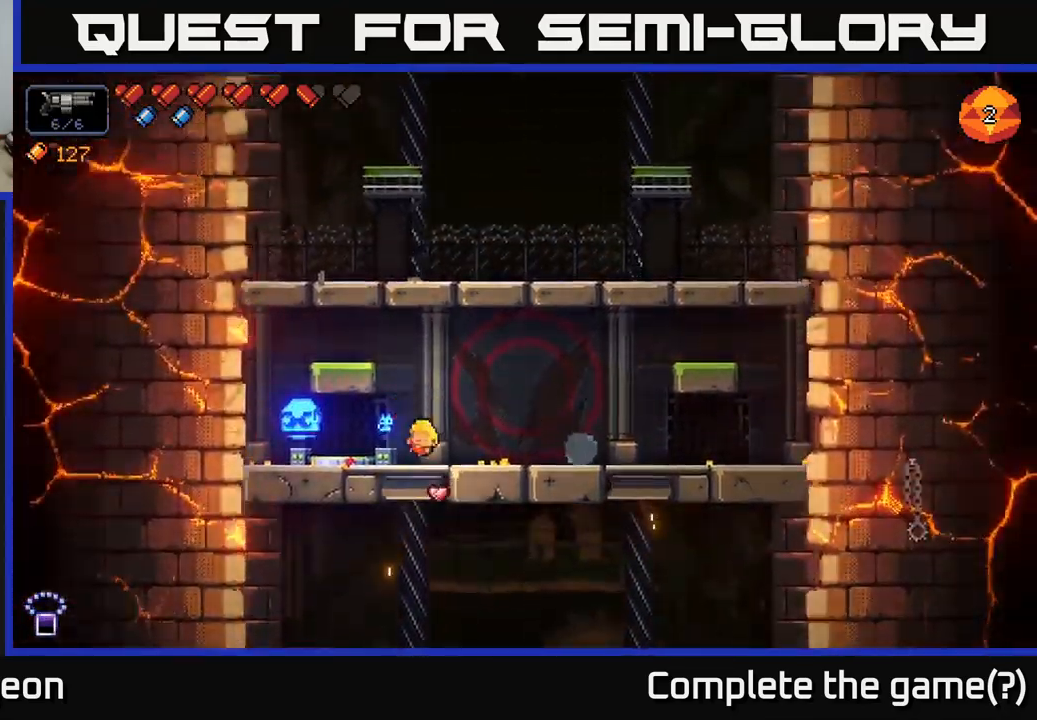
{"buttons": [], "left_stick": "center", "right_stick": "left", "events": [[150, "left_stick", "left"], [400, "left_stick", "center"], [417, "right_stick", "left"]]}
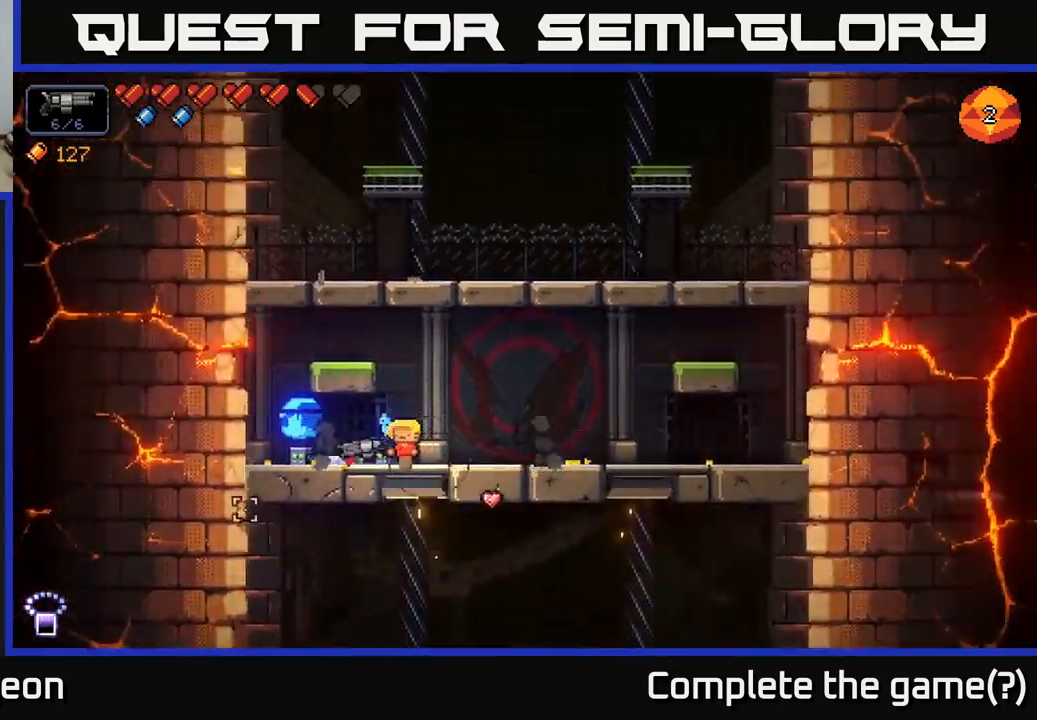
{"buttons": [], "left_stick": "center", "right_stick": "down-left", "events": [[100, "right_stick", "down-left"]]}
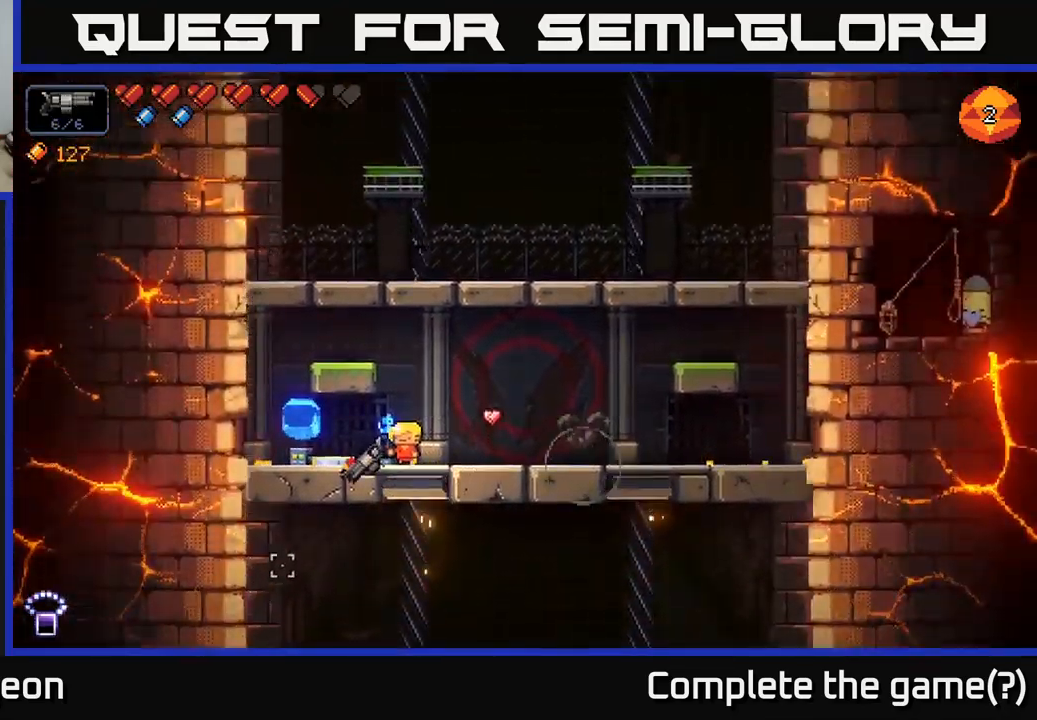
{"buttons": [], "left_stick": "left", "right_stick": "down-left", "events": [[267, "left_stick", "right"], [450, "left_stick", "left"]]}
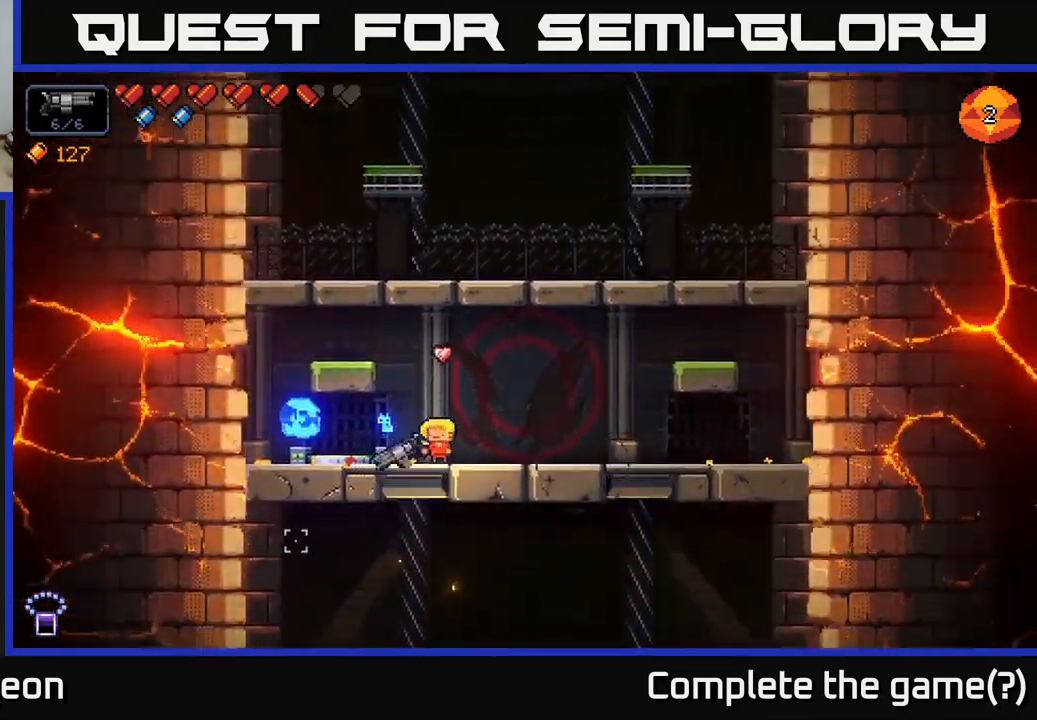
{"buttons": [], "left_stick": "center", "right_stick": "up-left", "events": [[117, "left_stick", "center"], [417, "right_stick", "up-left"]]}
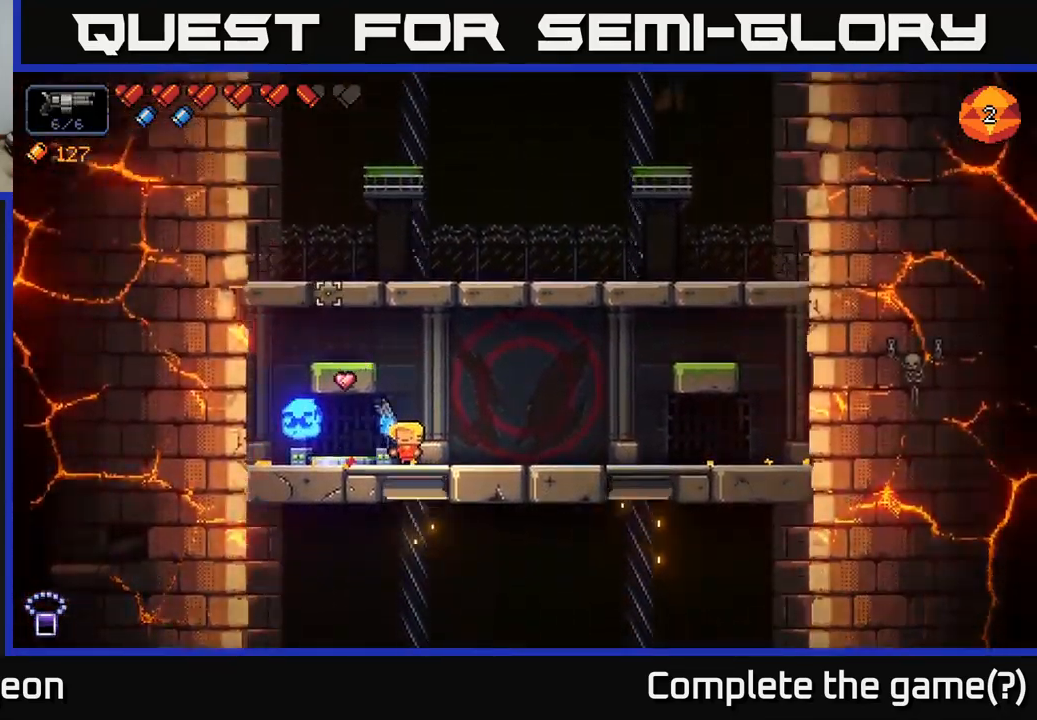
{"buttons": [], "left_stick": "left", "right_stick": "center", "events": [[34, "left_stick", "right"], [67, "right_stick", "up"], [184, "right_stick", "center"], [334, "left_stick", "left"]]}
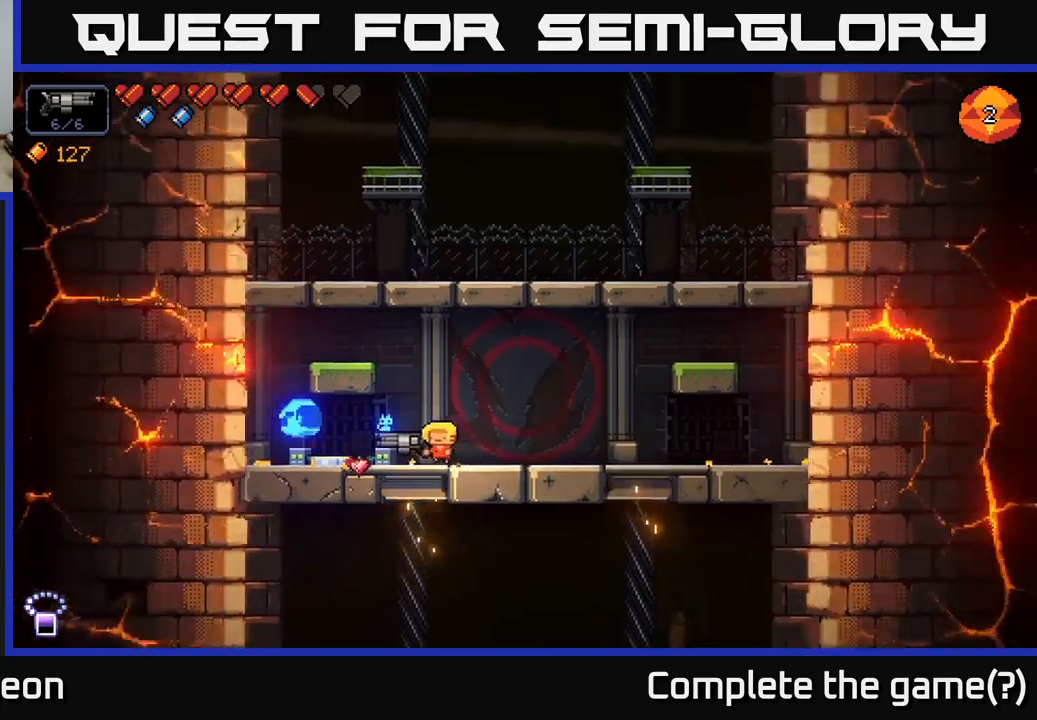
{"buttons": [], "left_stick": "center", "right_stick": "center", "events": [[283, "left_stick", "center"]]}
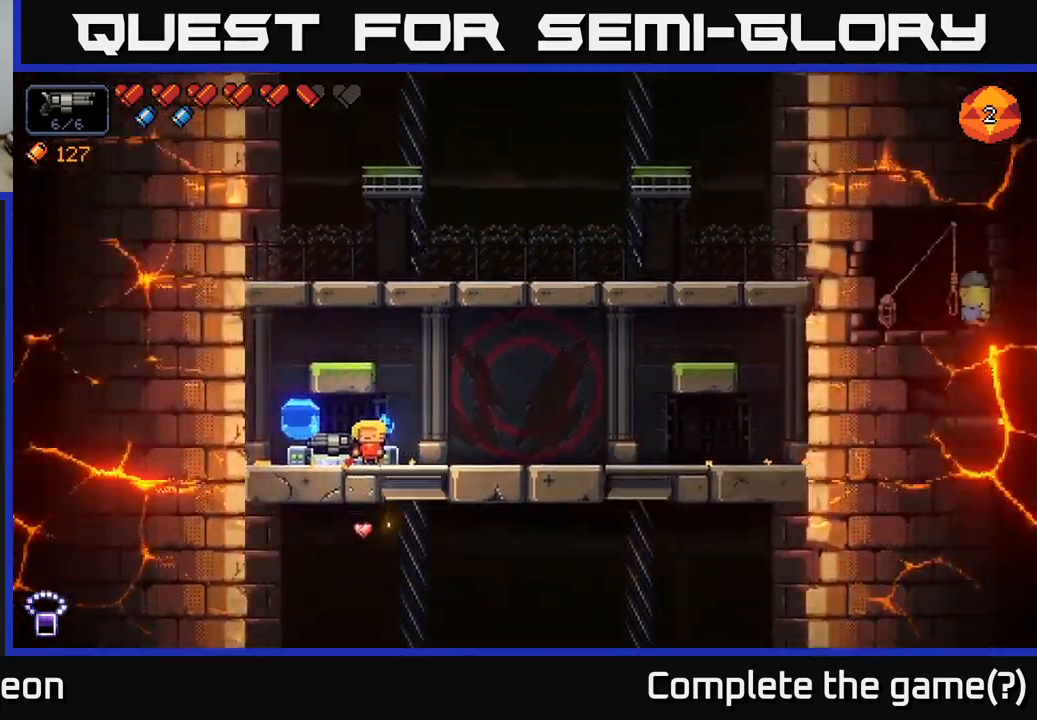
{"buttons": ["X"], "left_stick": "center", "right_stick": "center", "events": [[117, "left_stick", "left"], [233, "left_stick", "center"], [500, "X", "down"]]}
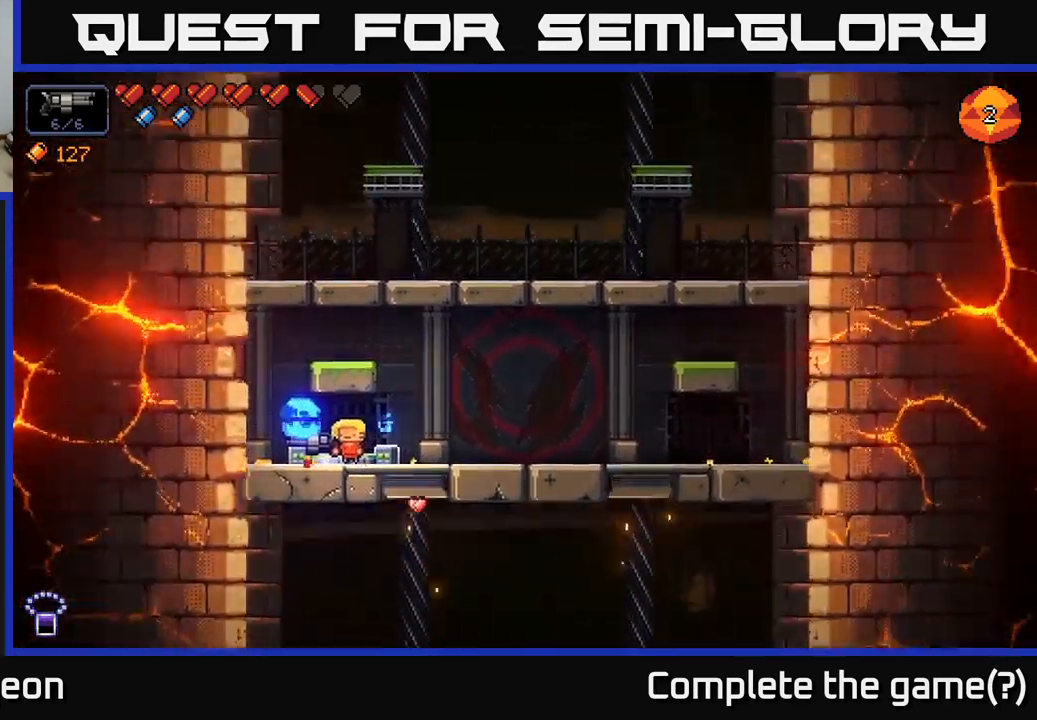
{"buttons": [], "left_stick": "center", "right_stick": "center", "events": [[83, "X", "up"]]}